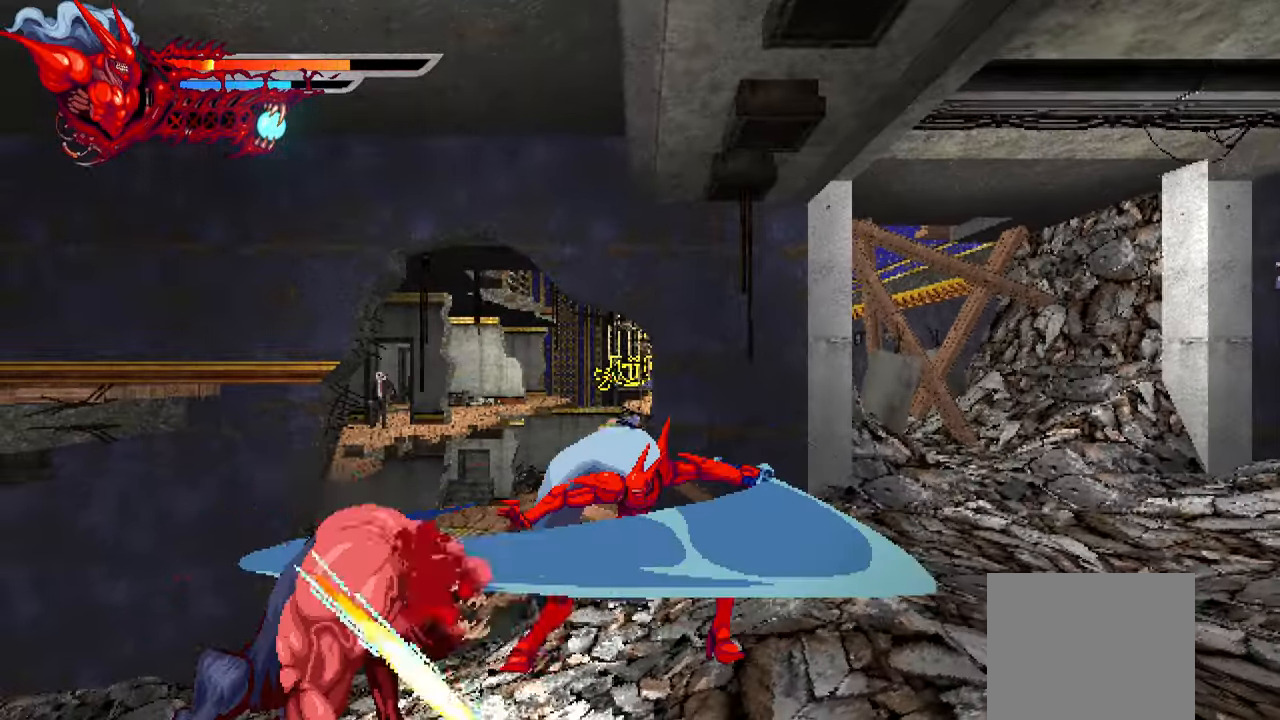
Gameplay with a controller (PlayStation layout); each line is a JSON object with the inputs held at the frame after it. "events" lists button and stick changes between this image and that frame as [ms after this image, input, new state], when the widget could be followed in between. Not read: left_stick.
{"buttons": ["TRIANGLE"], "right_stick": "center", "events": [[17, "TRIANGLE", "up"], [67, "TRIANGLE", "down"], [134, "TRIANGLE", "up"], [200, "TRIANGLE", "down"], [284, "TRIANGLE", "up"], [317, "DPAD_LEFT", "up"], [334, "TRIANGLE", "down"]]}
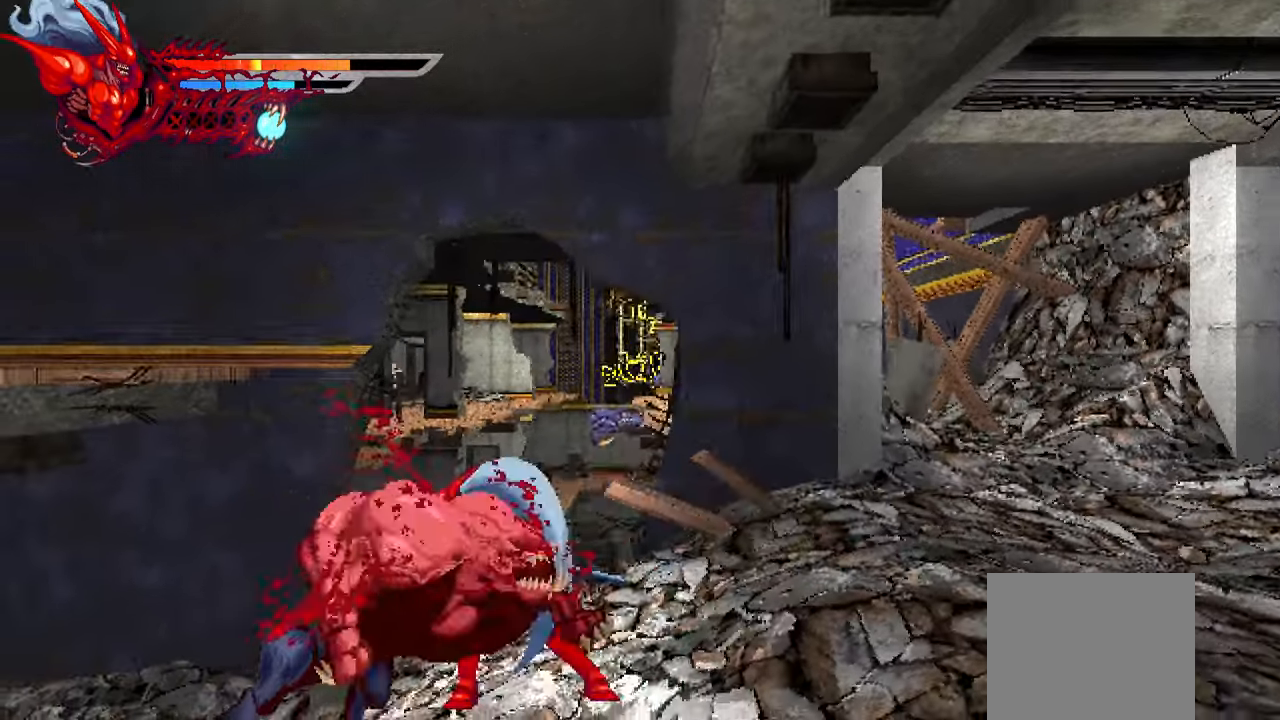
{"buttons": ["DPAD_LEFT"], "right_stick": "center", "events": [[50, "TRIANGLE", "up"], [67, "DPAD_LEFT", "down"], [117, "TRIANGLE", "down"], [200, "TRIANGLE", "up"]]}
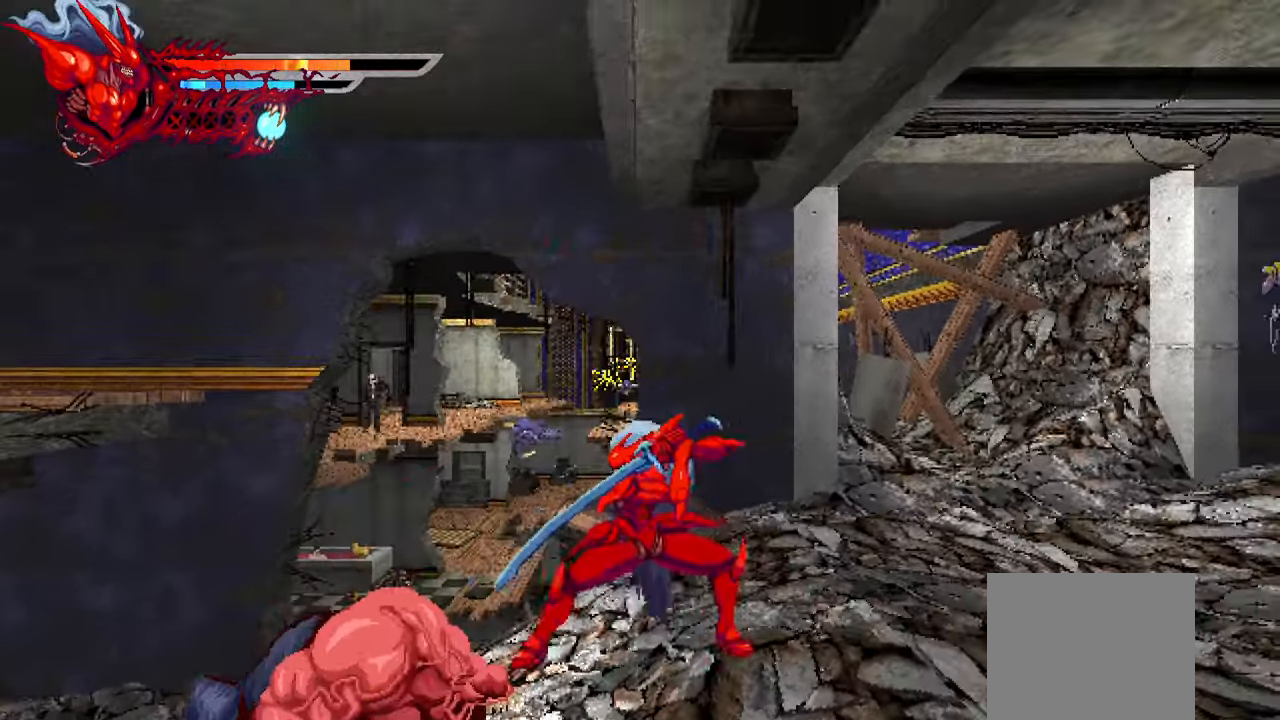
{"buttons": ["SQUARE", "DPAD_LEFT"], "right_stick": "center", "events": [[67, "SQUARE", "down"], [167, "SQUARE", "up"], [234, "SQUARE", "down"], [284, "SQUARE", "up"], [350, "SQUARE", "down"], [416, "SQUARE", "up"], [500, "SQUARE", "down"]]}
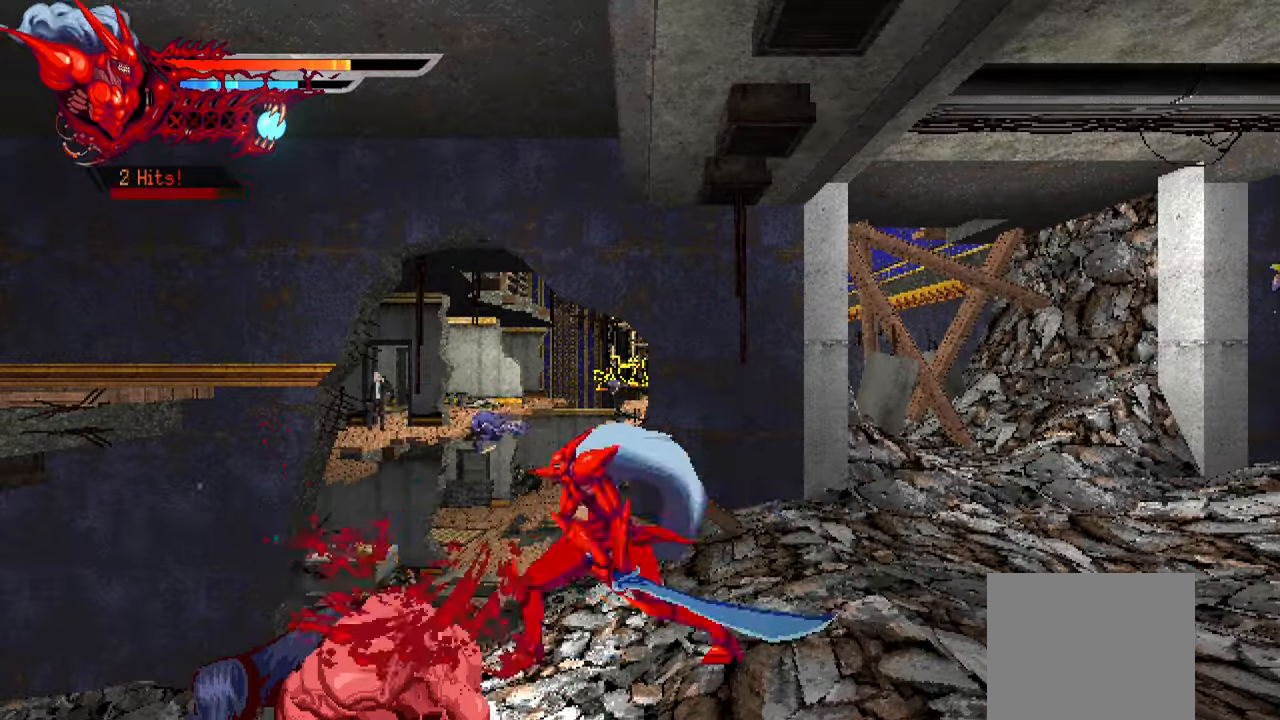
{"buttons": ["DPAD_LEFT"], "right_stick": "center", "events": [[66, "SQUARE", "up"], [116, "SQUARE", "down"], [200, "SQUARE", "up"]]}
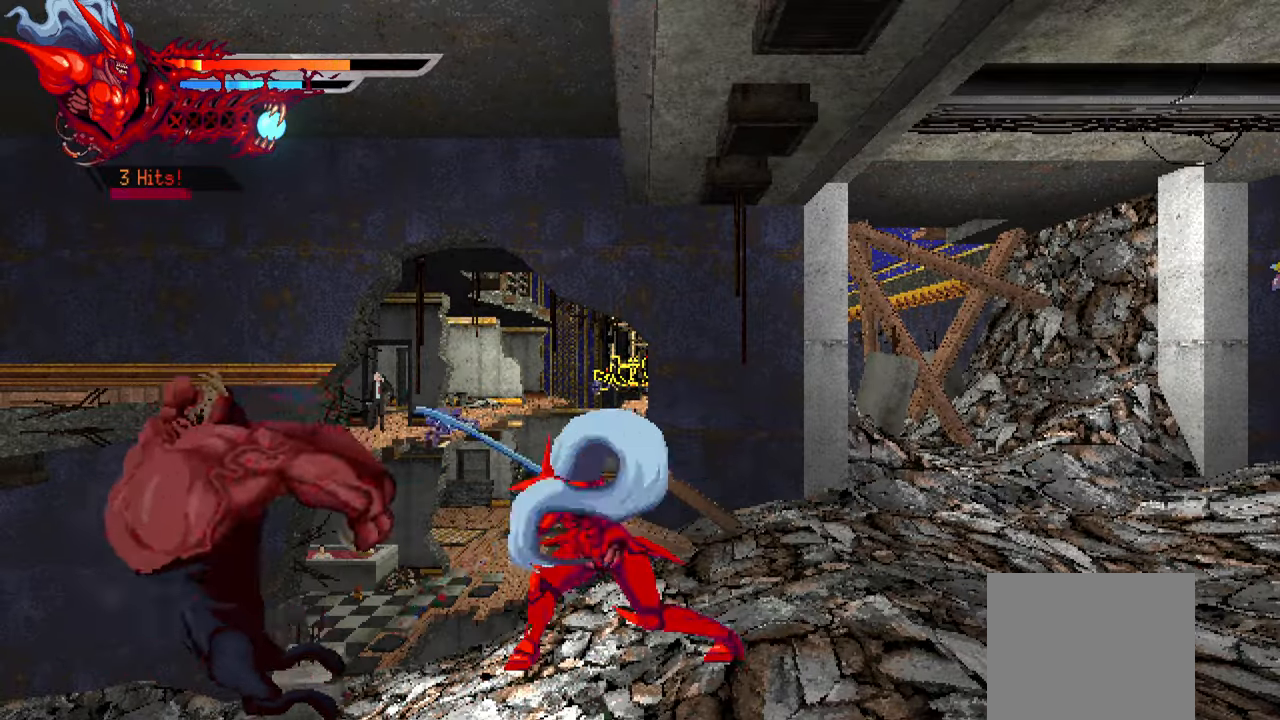
{"buttons": ["L2", "DPAD_RIGHT"], "right_stick": "center", "events": [[33, "DPAD_LEFT", "up"], [116, "DPAD_RIGHT", "down"], [166, "L2", "down"]]}
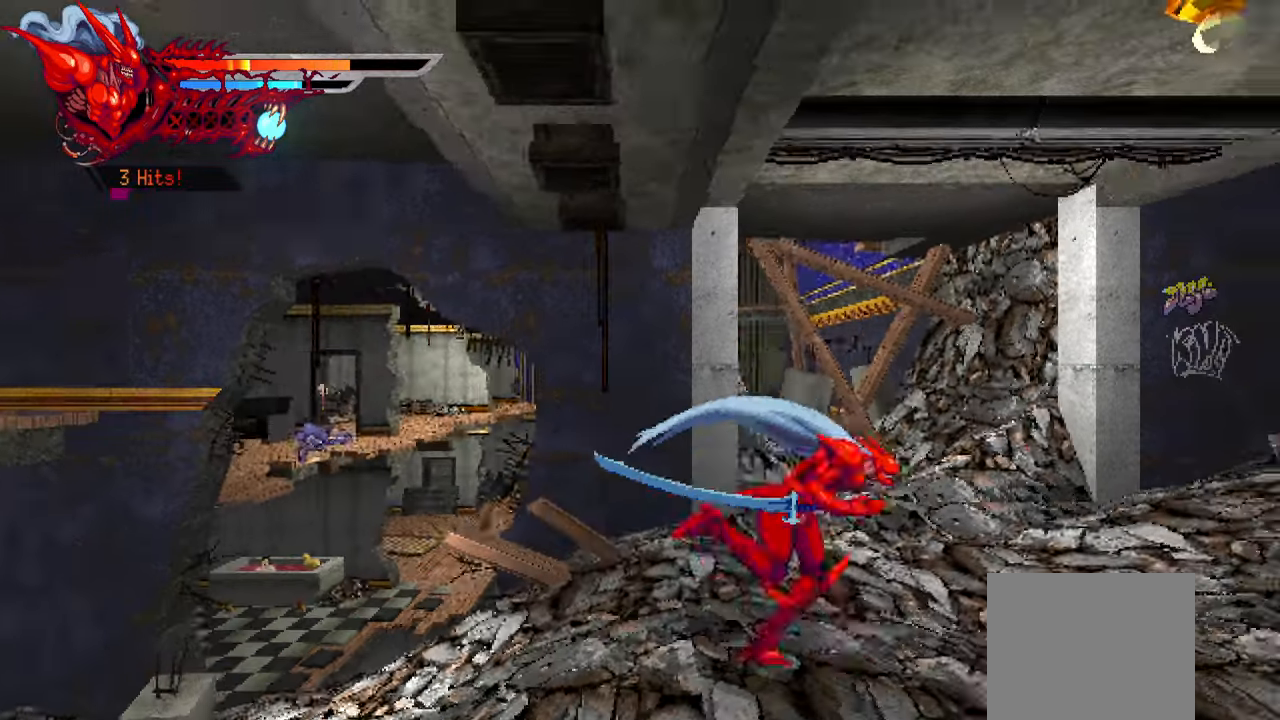
{"buttons": ["L2", "DPAD_RIGHT"], "right_stick": "center", "events": []}
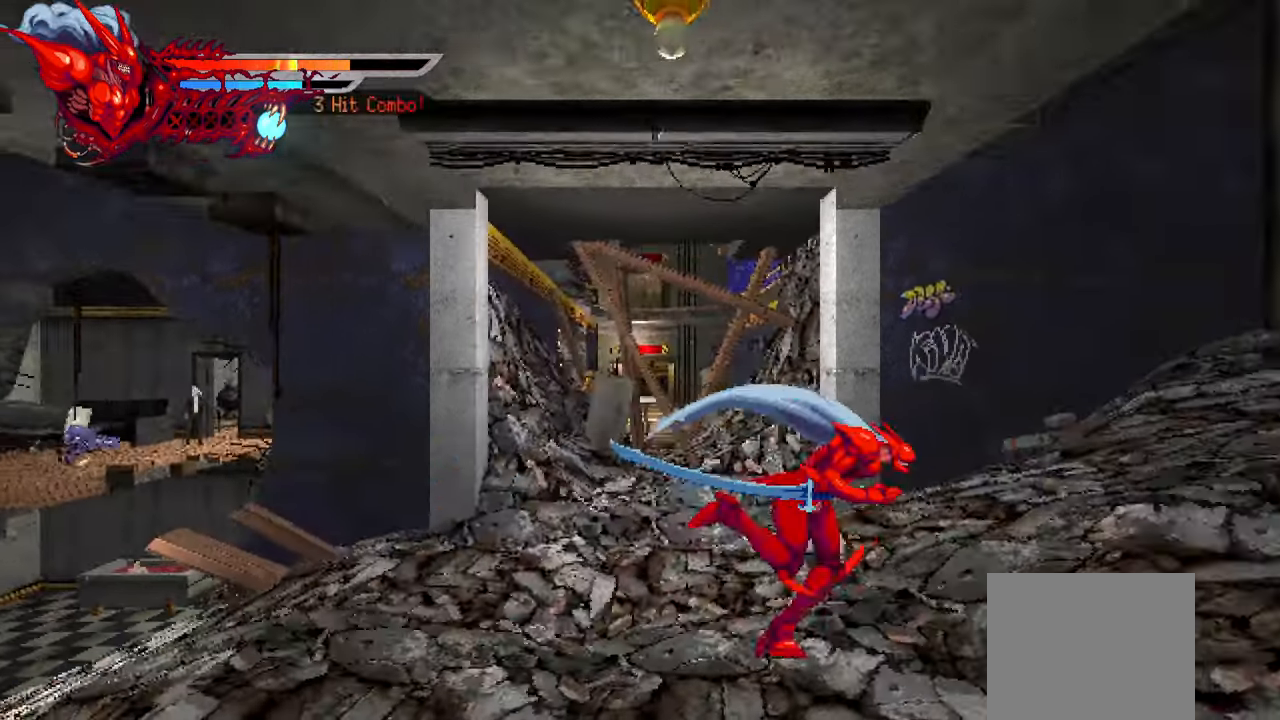
{"buttons": ["L2", "DPAD_RIGHT"], "right_stick": "center", "events": []}
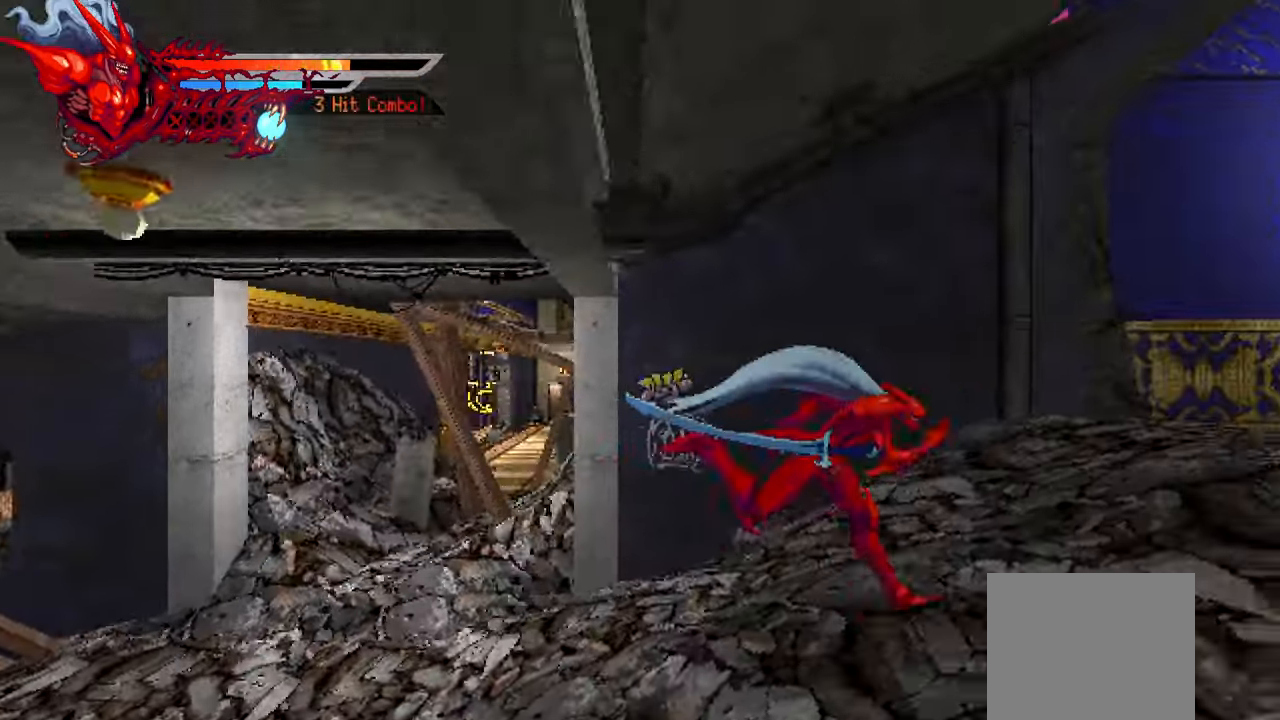
{"buttons": ["L2", "DPAD_RIGHT"], "right_stick": "center", "events": []}
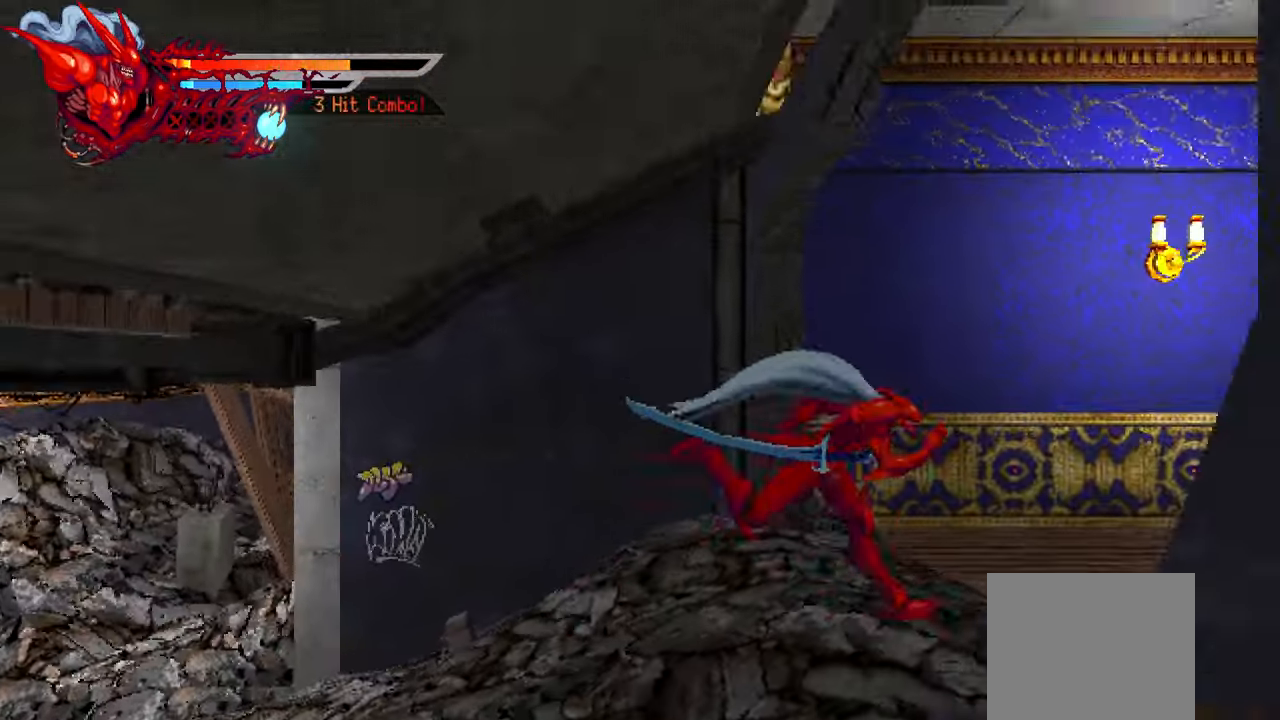
{"buttons": ["L2", "DPAD_RIGHT"], "right_stick": "center", "events": []}
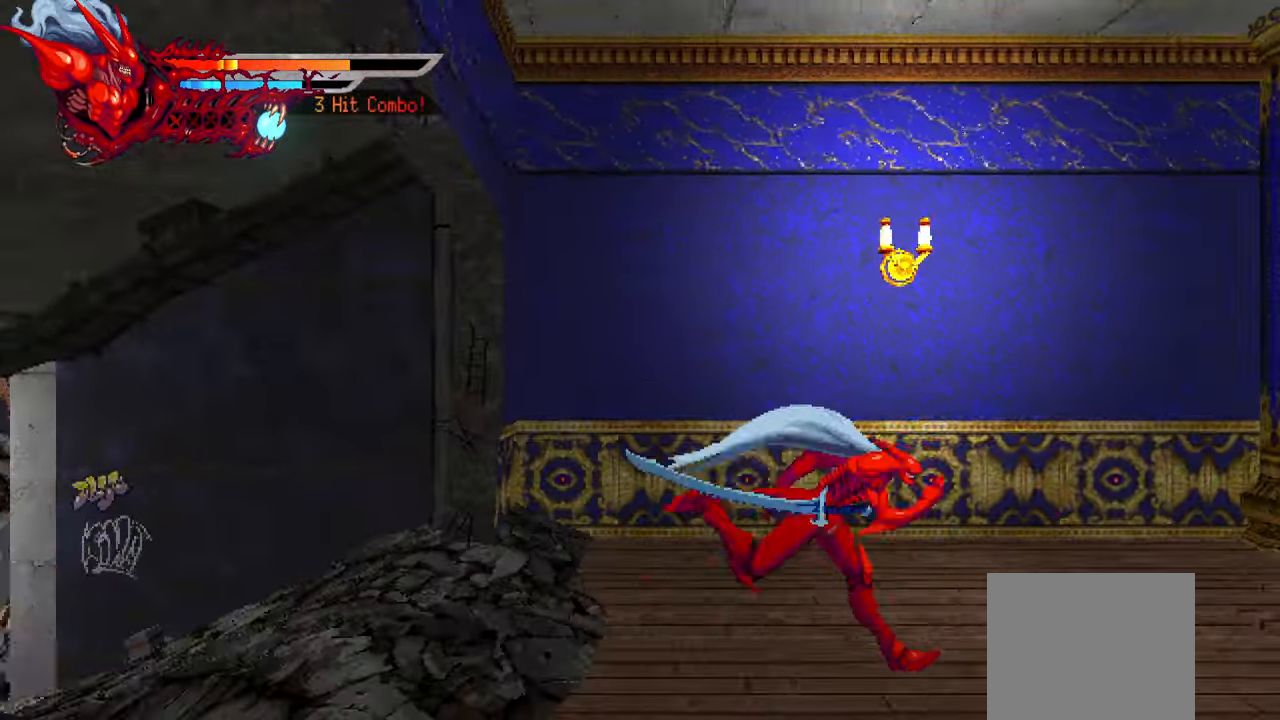
{"buttons": ["L2", "DPAD_RIGHT"], "right_stick": "center", "events": []}
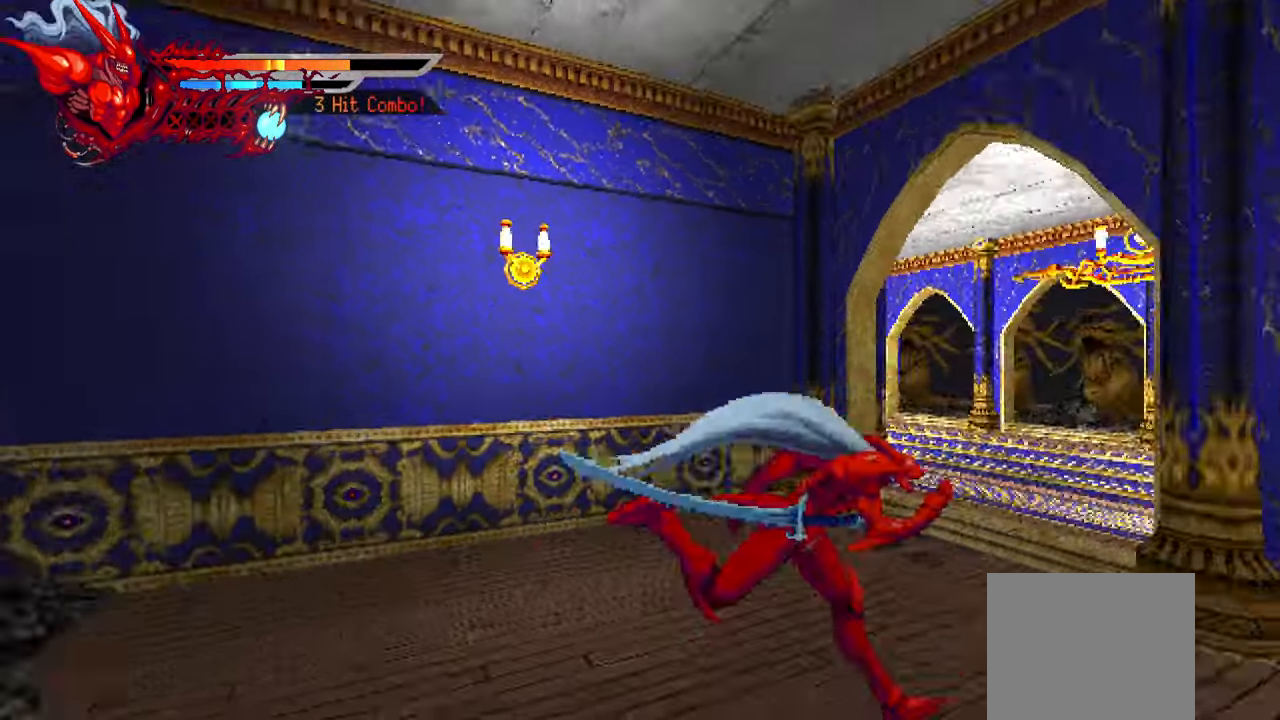
{"buttons": ["L2", "DPAD_RIGHT"], "right_stick": "center", "events": []}
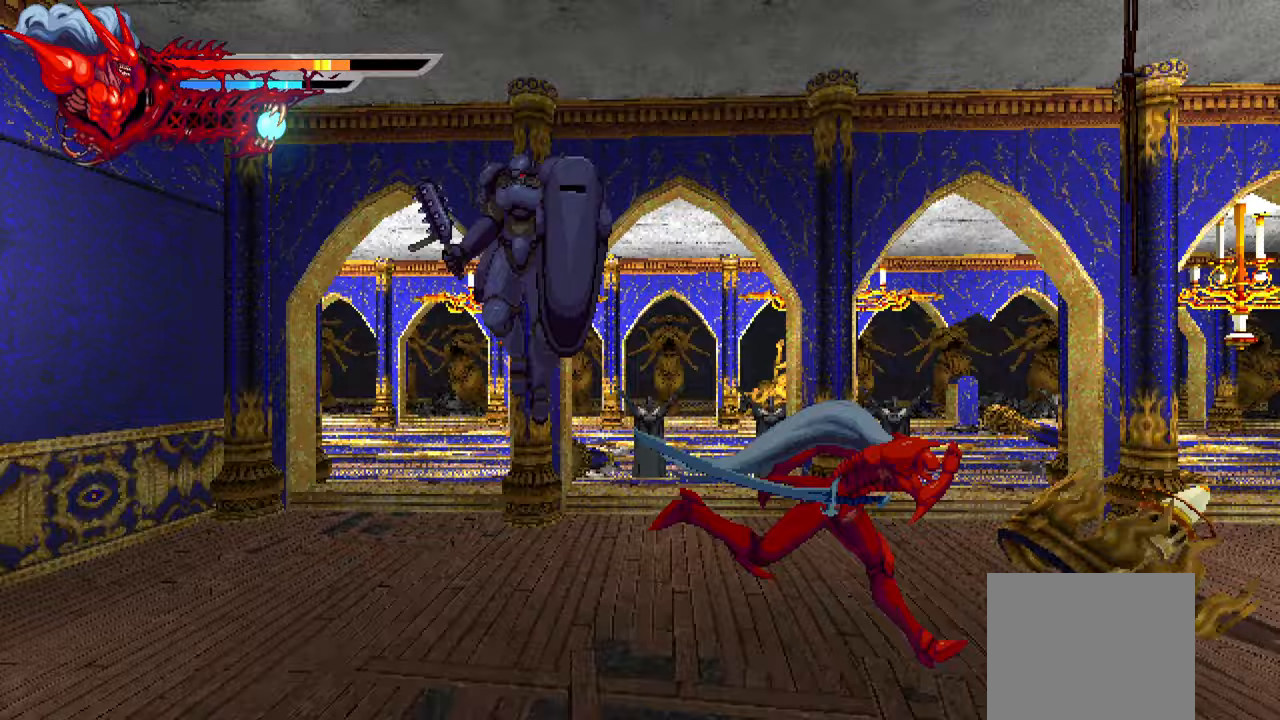
{"buttons": ["L2", "DPAD_RIGHT"], "right_stick": "center", "events": []}
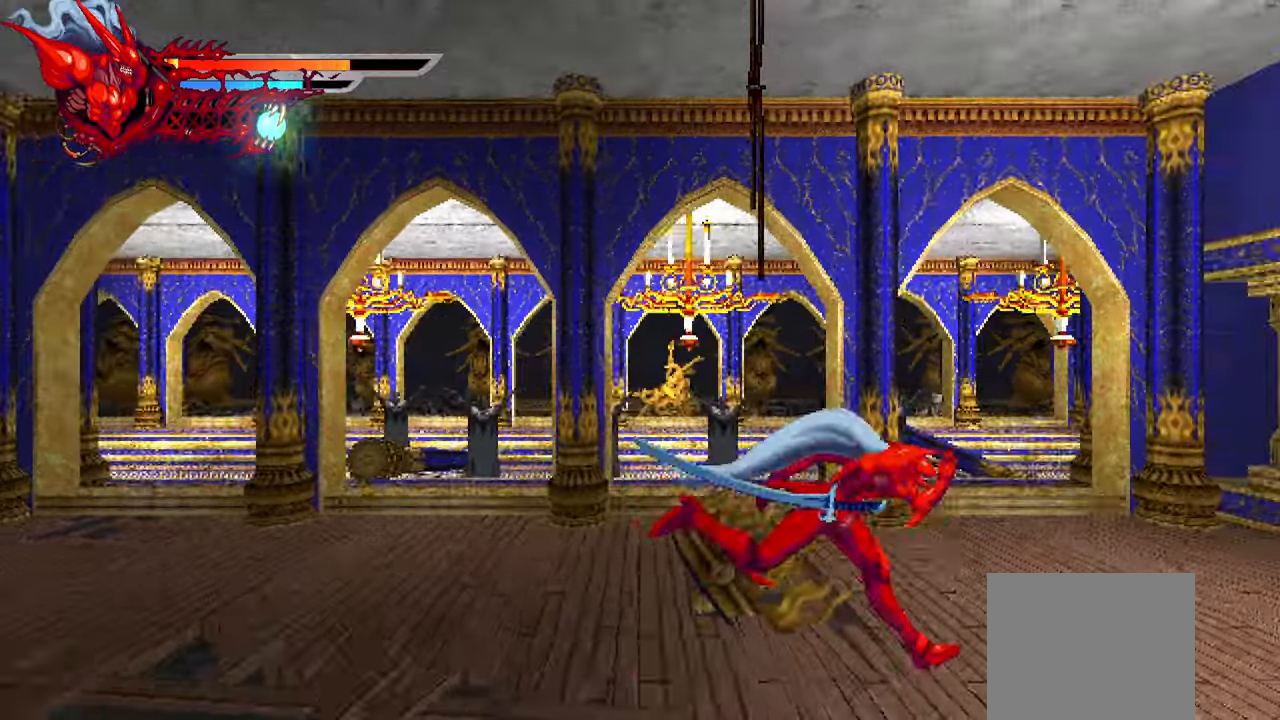
{"buttons": ["L2", "DPAD_RIGHT"], "right_stick": "center", "events": []}
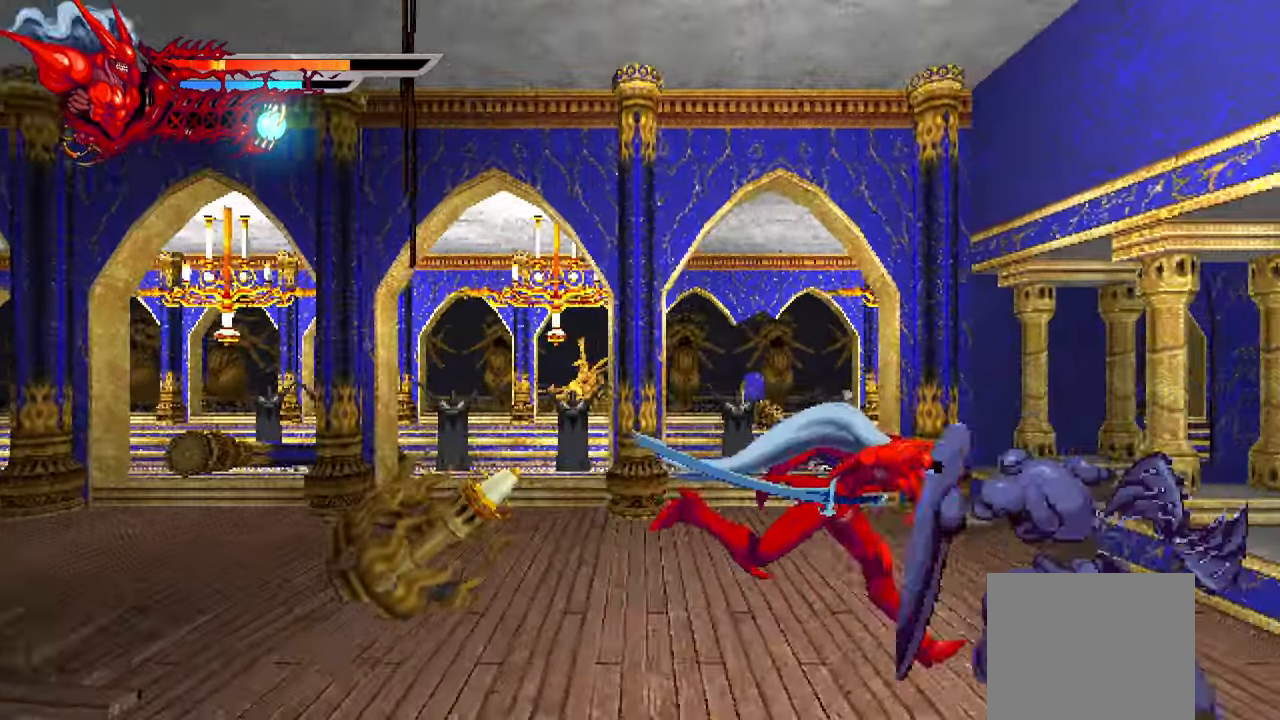
{"buttons": ["L2", "DPAD_RIGHT"], "right_stick": "center", "events": []}
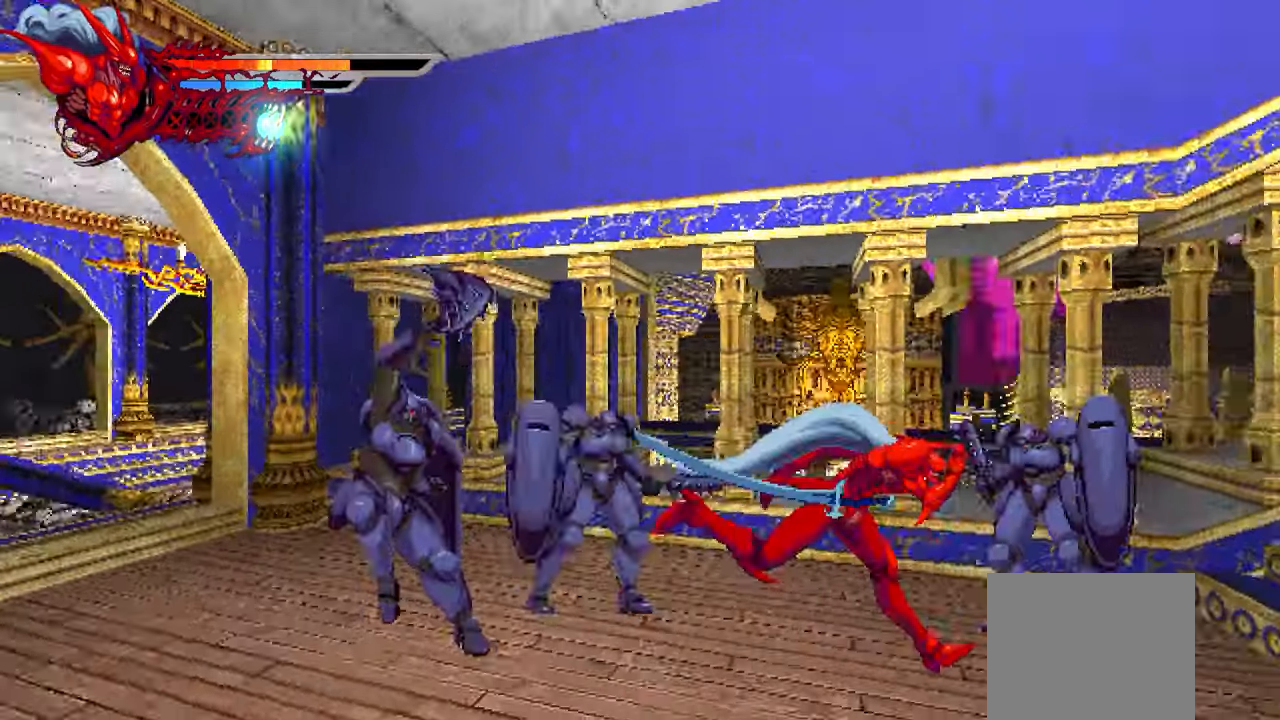
{"buttons": ["DPAD_LEFT"], "right_stick": "center", "events": [[183, "DPAD_RIGHT", "up"], [267, "L2", "up"], [300, "DPAD_LEFT", "down"], [367, "SQUARE", "down"], [467, "SQUARE", "up"]]}
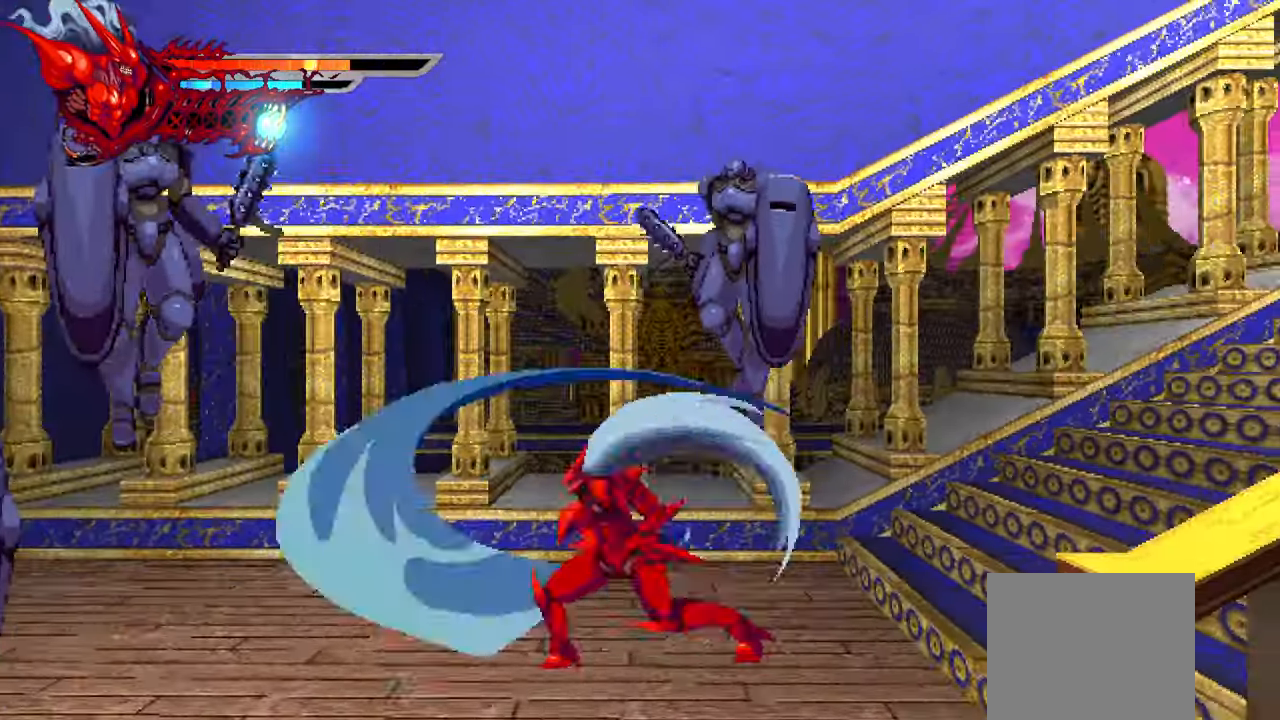
{"buttons": ["SQUARE", "DPAD_LEFT"], "right_stick": "center", "events": [[117, "L1", "down"], [317, "L1", "up"], [367, "SQUARE", "down"], [417, "SQUARE", "up"], [500, "SQUARE", "down"]]}
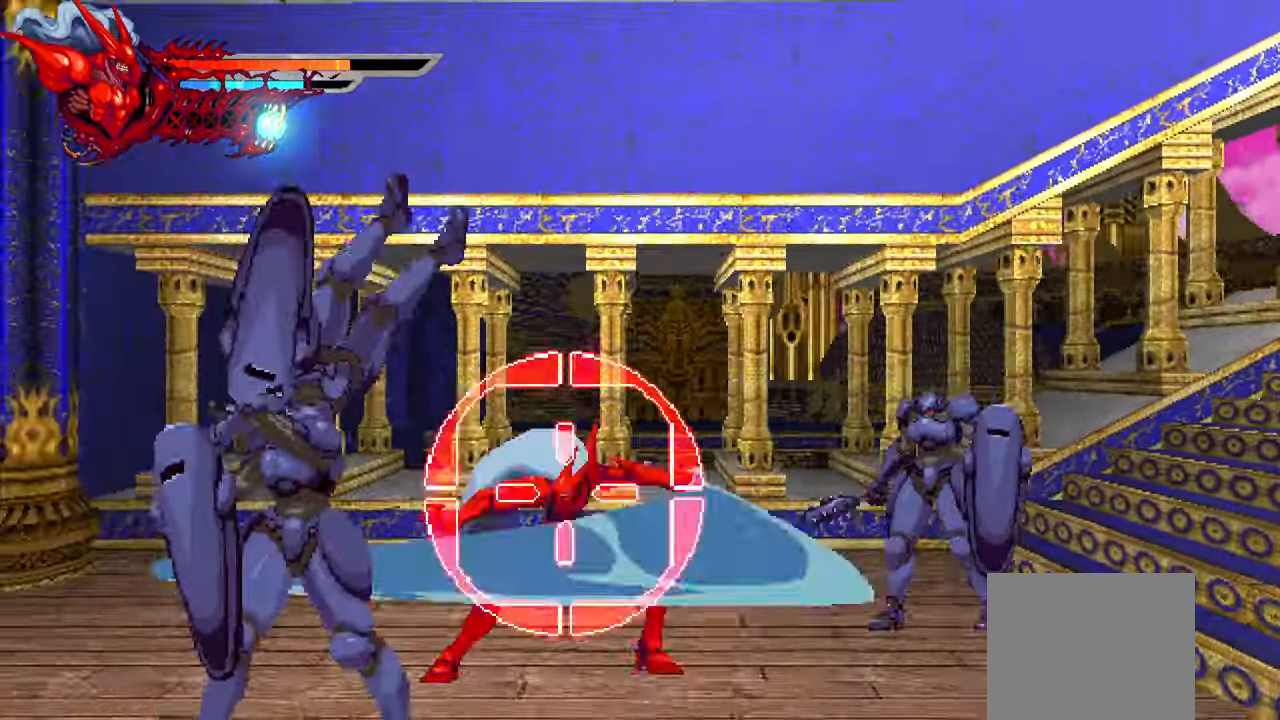
{"buttons": ["DPAD_LEFT"], "right_stick": "center", "events": [[67, "SQUARE", "up"], [117, "SQUARE", "down"], [217, "SQUARE", "up"], [250, "SQUARE", "down"], [317, "SQUARE", "up"], [433, "TRIANGLE", "down"], [500, "TRIANGLE", "up"]]}
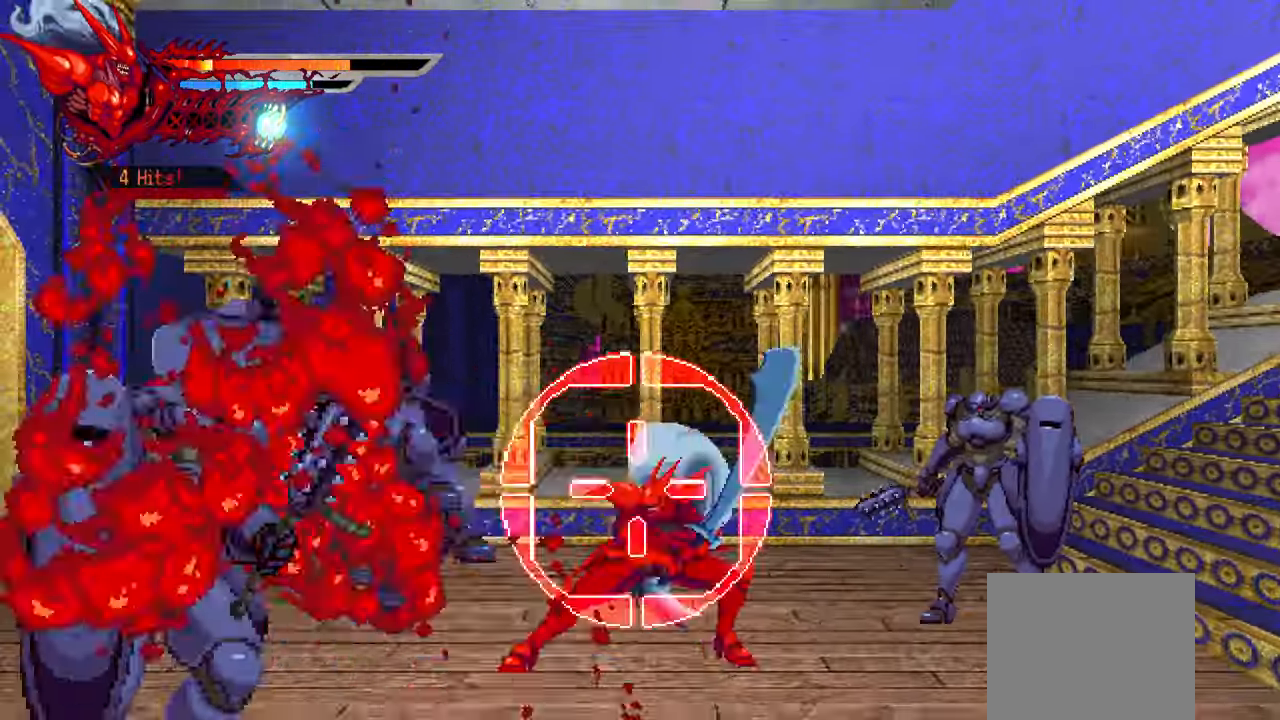
{"buttons": ["L1", "DPAD_LEFT"], "right_stick": "center", "events": [[67, "TRIANGLE", "down"], [133, "TRIANGLE", "up"], [200, "TRIANGLE", "down"], [283, "TRIANGLE", "up"], [333, "TRIANGLE", "down"], [417, "L1", "down"], [417, "TRIANGLE", "up"]]}
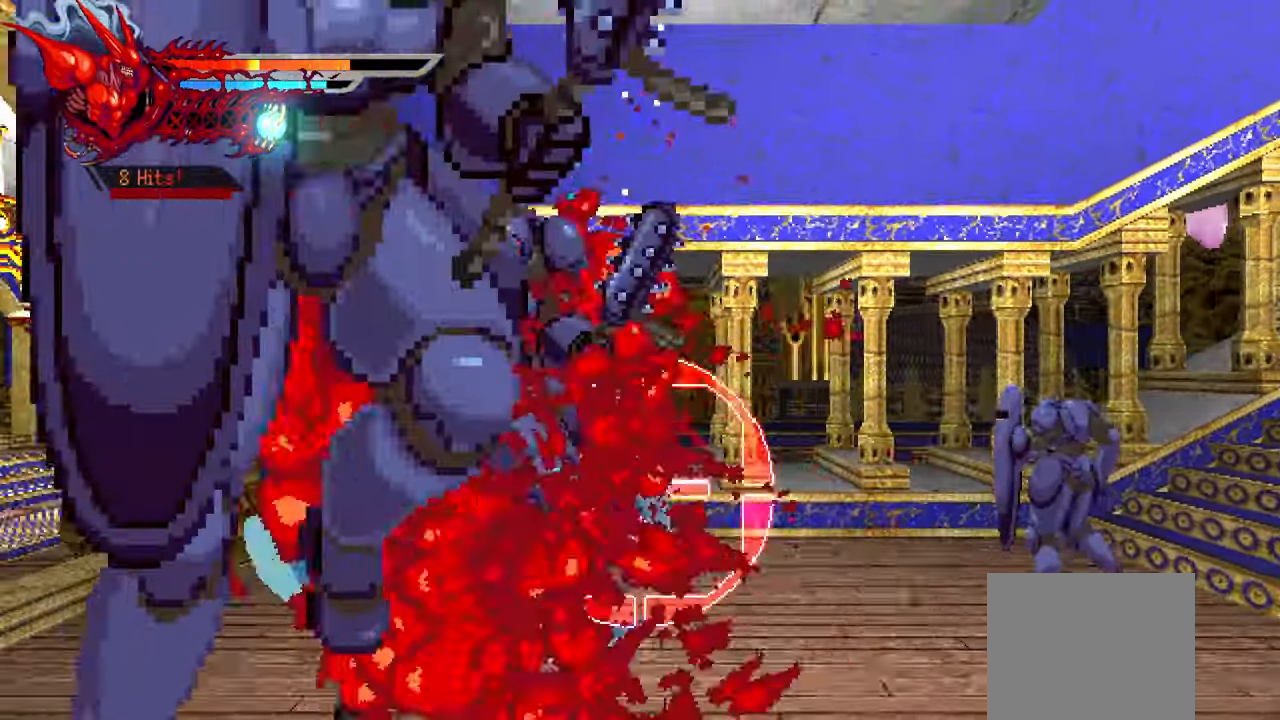
{"buttons": ["DPAD_LEFT"], "right_stick": "center", "events": [[117, "L1", "up"]]}
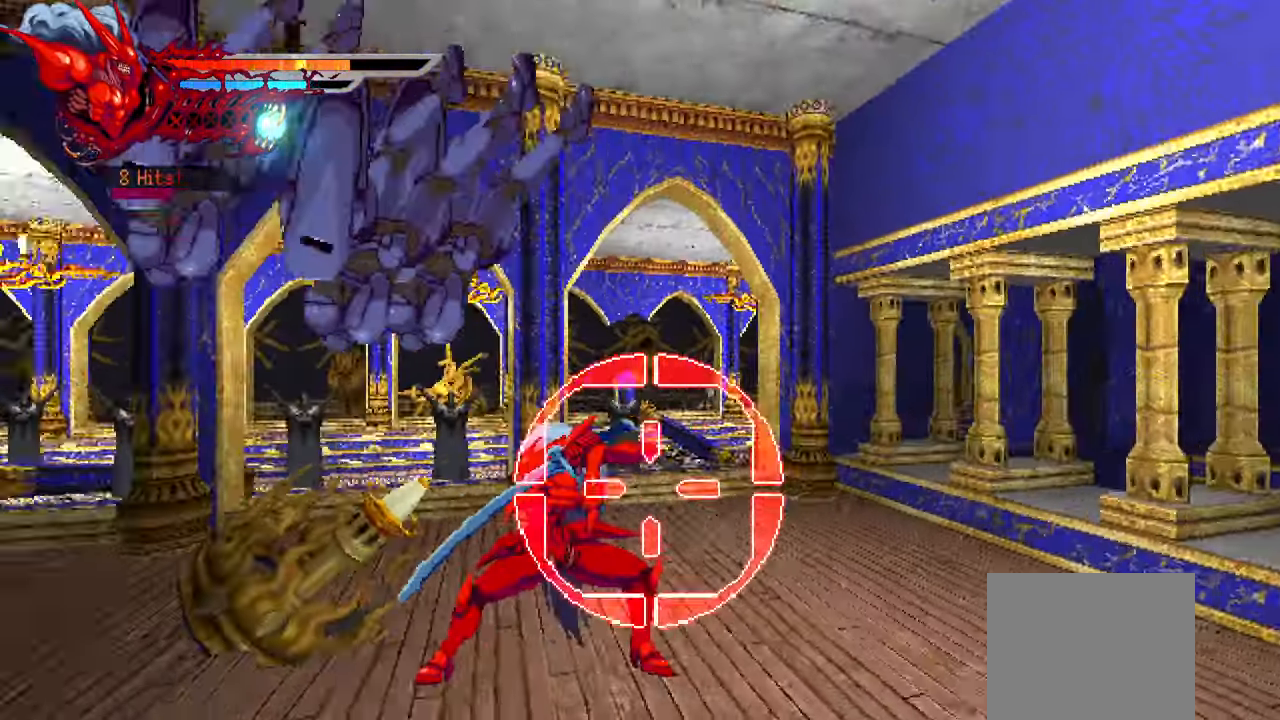
{"buttons": ["DPAD_LEFT"], "right_stick": "center", "events": [[117, "SQUARE", "down"], [217, "SQUARE", "up"], [300, "SQUARE", "down"], [350, "SQUARE", "up"], [417, "SQUARE", "down"], [500, "SQUARE", "up"]]}
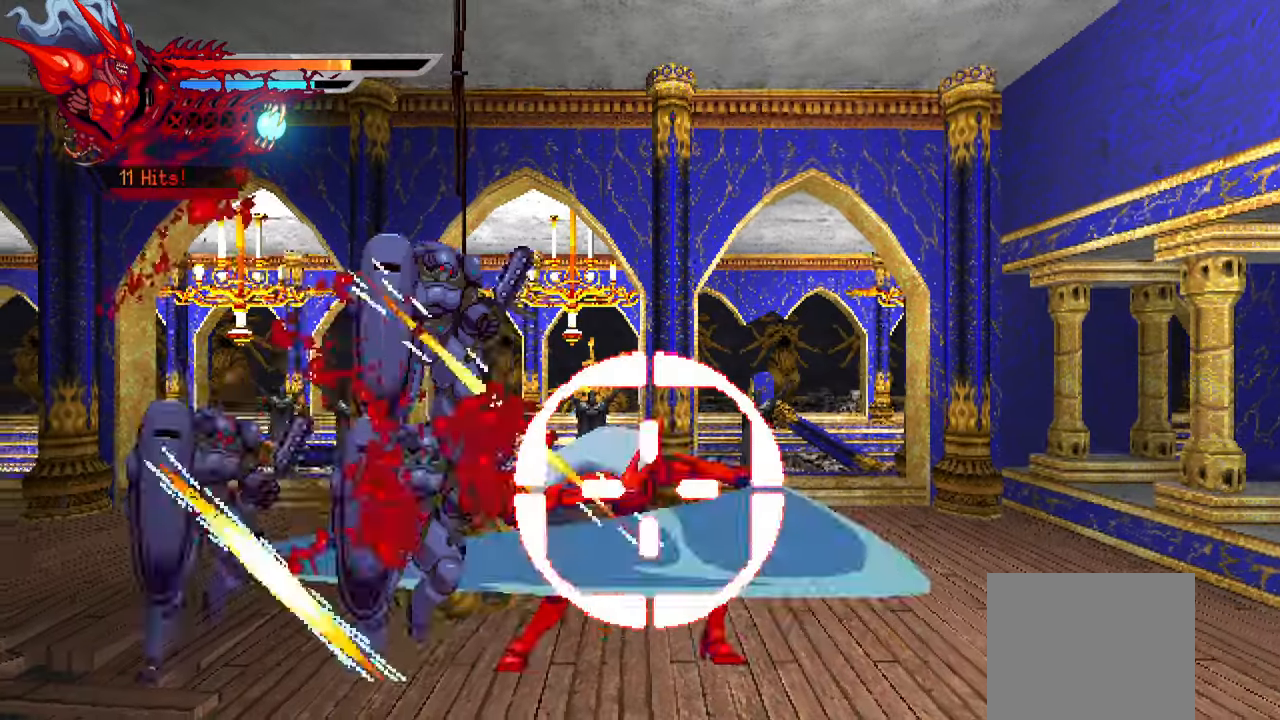
{"buttons": ["SQUARE", "DPAD_LEFT"], "right_stick": "center", "events": [[50, "L1", "down"], [267, "L1", "up"], [434, "SQUARE", "down"]]}
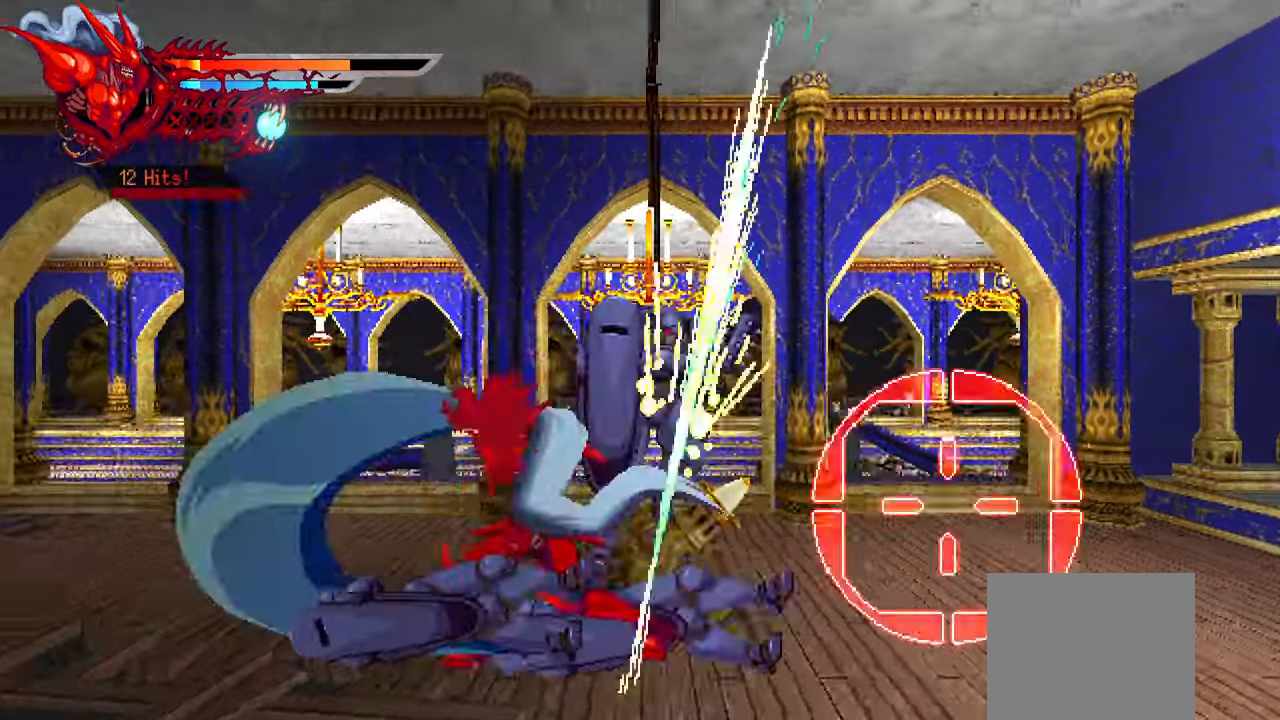
{"buttons": [], "right_stick": "center", "events": [[34, "SQUARE", "up"], [234, "L1", "down"], [434, "L1", "up"], [467, "DPAD_LEFT", "up"]]}
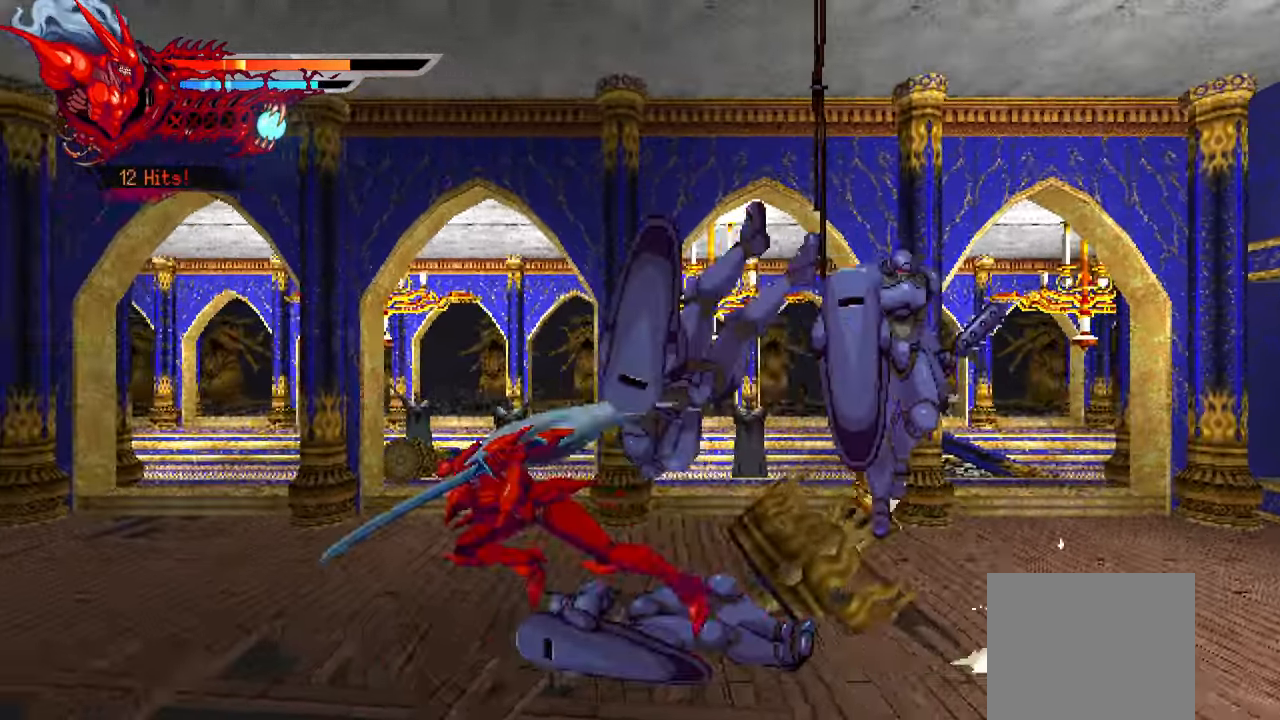
{"buttons": ["SQUARE", "DPAD_RIGHT"], "right_stick": "center", "events": [[100, "DPAD_RIGHT", "down"], [150, "SQUARE", "down"], [250, "SQUARE", "up"], [317, "SQUARE", "down"], [400, "SQUARE", "up"], [450, "SQUARE", "down"]]}
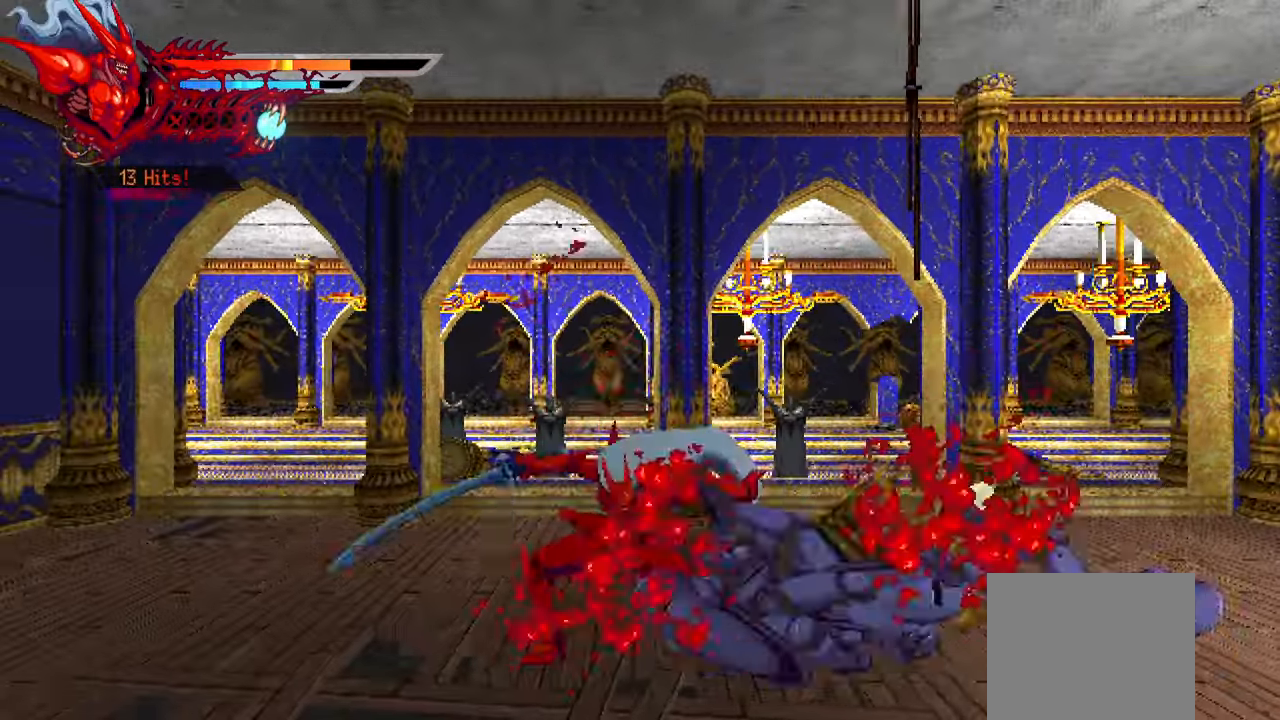
{"buttons": ["DPAD_RIGHT"], "right_stick": "center", "events": [[50, "SQUARE", "up"], [200, "L1", "down"], [384, "L1", "up"]]}
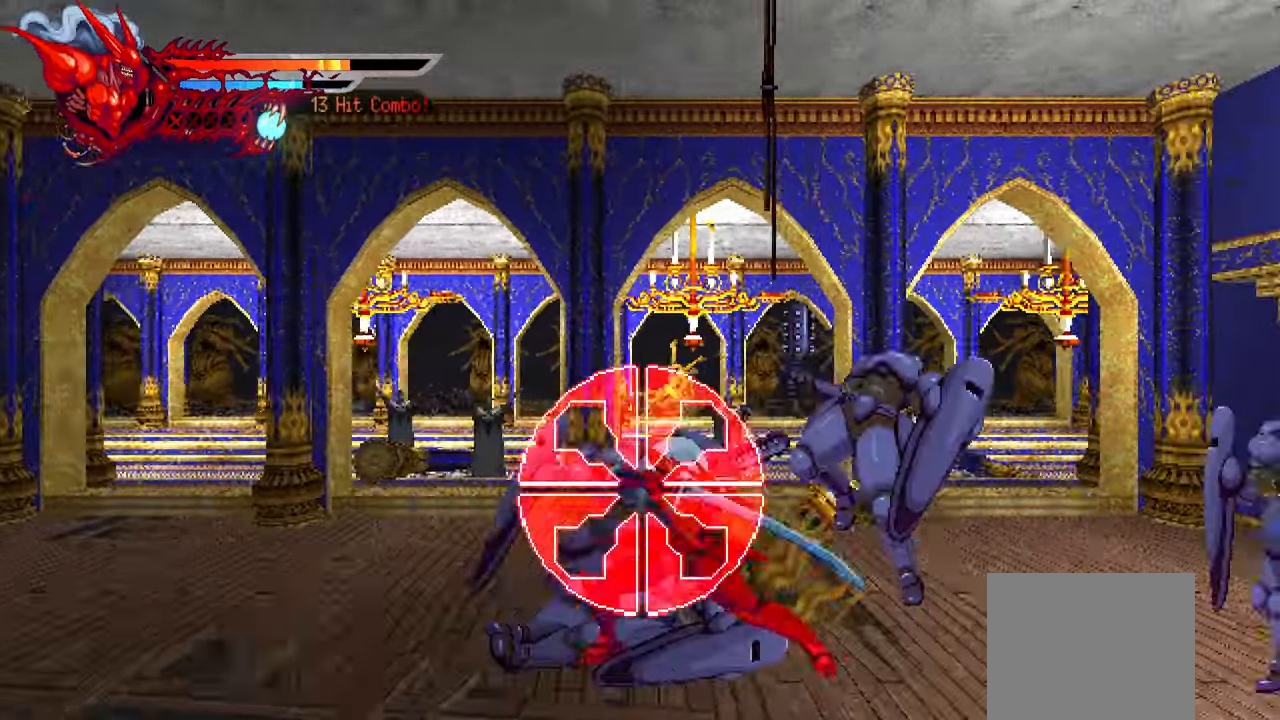
{"buttons": ["L1", "DPAD_LEFT"], "right_stick": "center", "events": [[50, "SQUARE", "down"], [100, "DPAD_RIGHT", "up"], [150, "SQUARE", "up"], [284, "DPAD_LEFT", "down"], [350, "L1", "down"]]}
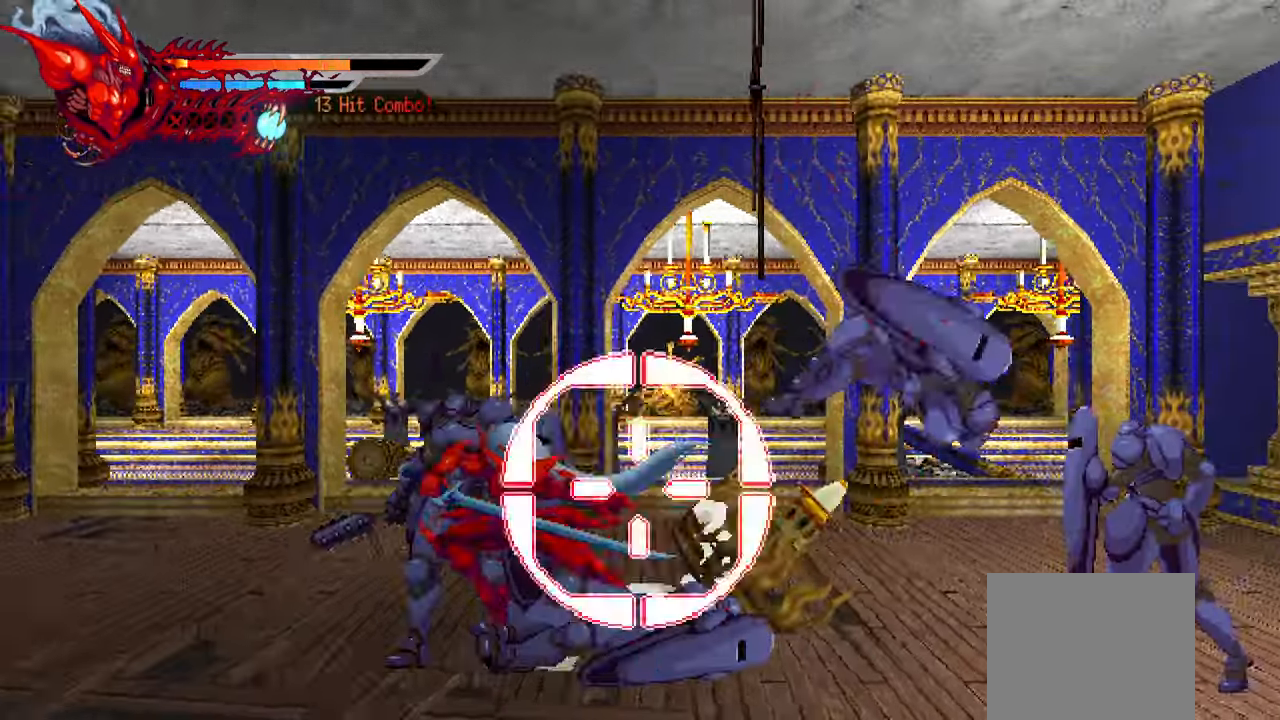
{"buttons": ["L1", "DPAD_LEFT"], "right_stick": "center", "events": [[67, "L1", "up"], [150, "SQUARE", "down"], [250, "SQUARE", "up"], [434, "L1", "down"]]}
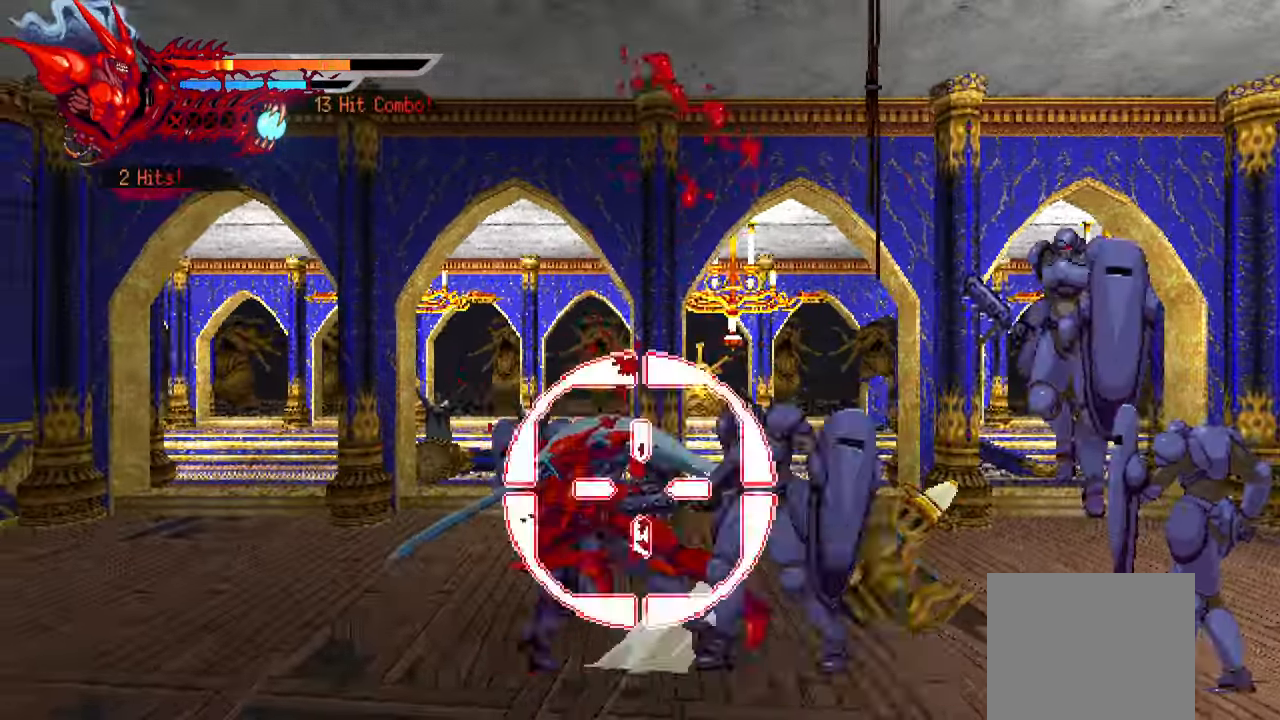
{"buttons": ["DPAD_RIGHT"], "right_stick": "center", "events": [[134, "L1", "up"], [150, "DPAD_LEFT", "up"], [234, "DPAD_RIGHT", "down"], [284, "SQUARE", "down"], [384, "SQUARE", "up"], [467, "SQUARE", "down"], [500, "SQUARE", "up"]]}
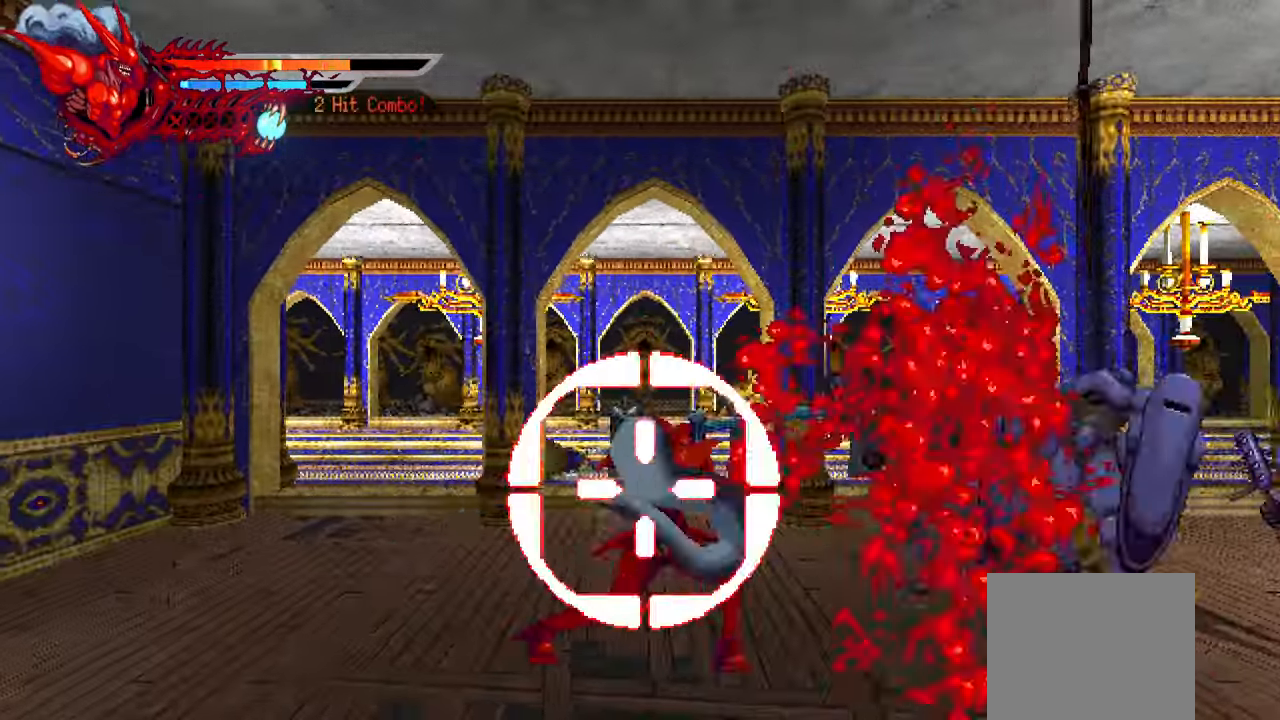
{"buttons": [], "right_stick": "center", "events": [[100, "DPAD_RIGHT", "up"], [100, "L1", "down"], [117, "DPAD_UP", "down"], [134, "DPAD_LEFT", "down"], [366, "DPAD_UP", "up"], [400, "L1", "up"], [466, "DPAD_LEFT", "up"]]}
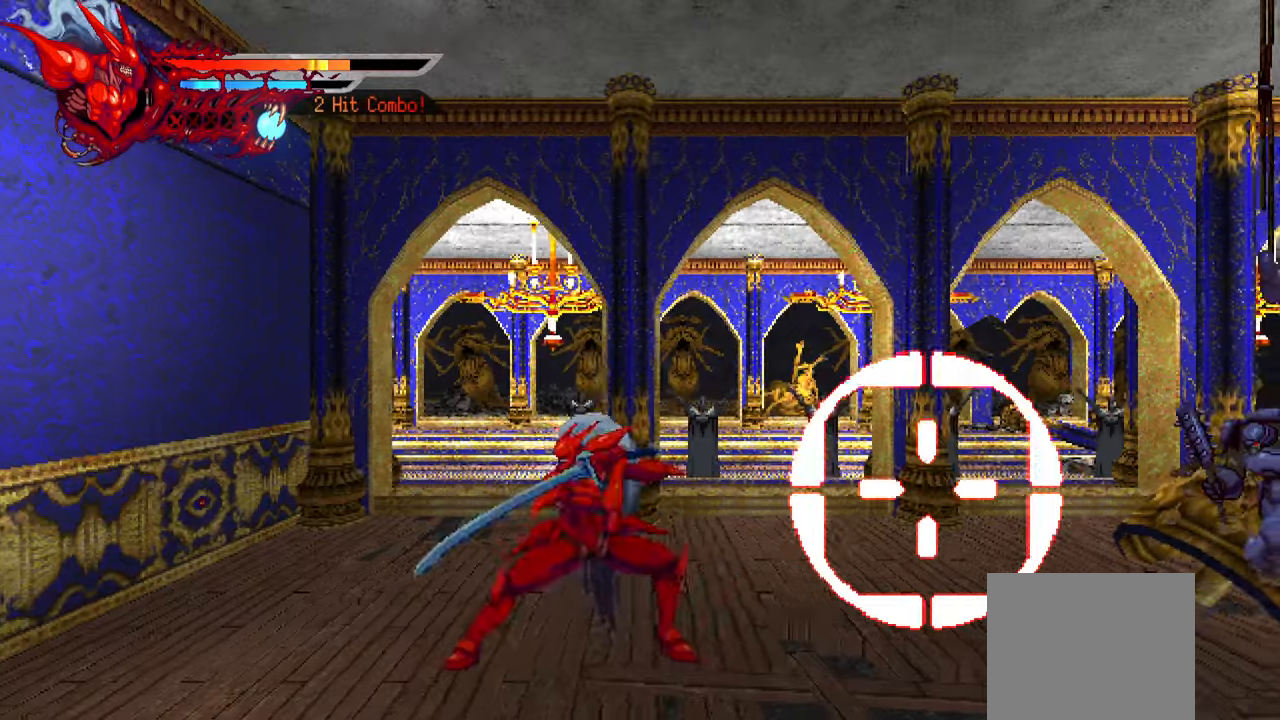
{"buttons": [], "right_stick": "center", "events": [[50, "DPAD_RIGHT", "down"], [166, "DPAD_RIGHT", "up"]]}
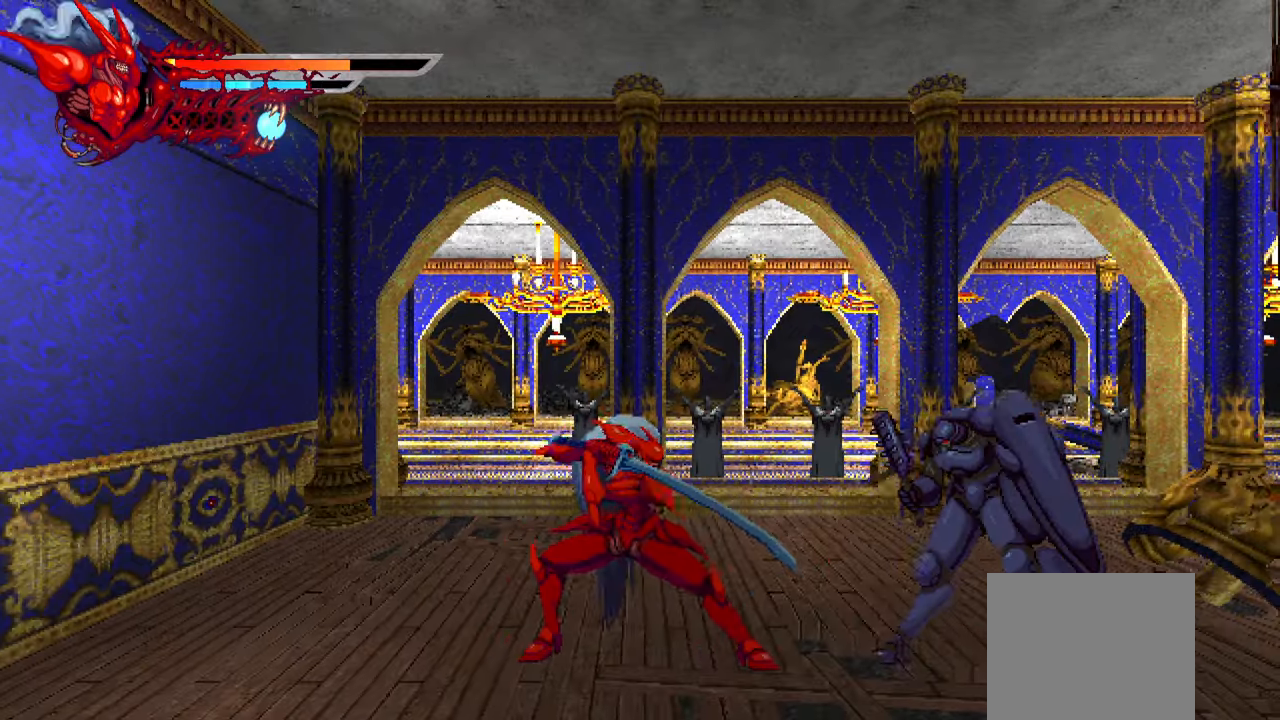
{"buttons": ["DPAD_RIGHT"], "right_stick": "center", "events": [[16, "DPAD_RIGHT", "down"], [83, "SQUARE", "down"], [183, "SQUARE", "up"], [383, "TRIANGLE", "down"], [466, "TRIANGLE", "up"]]}